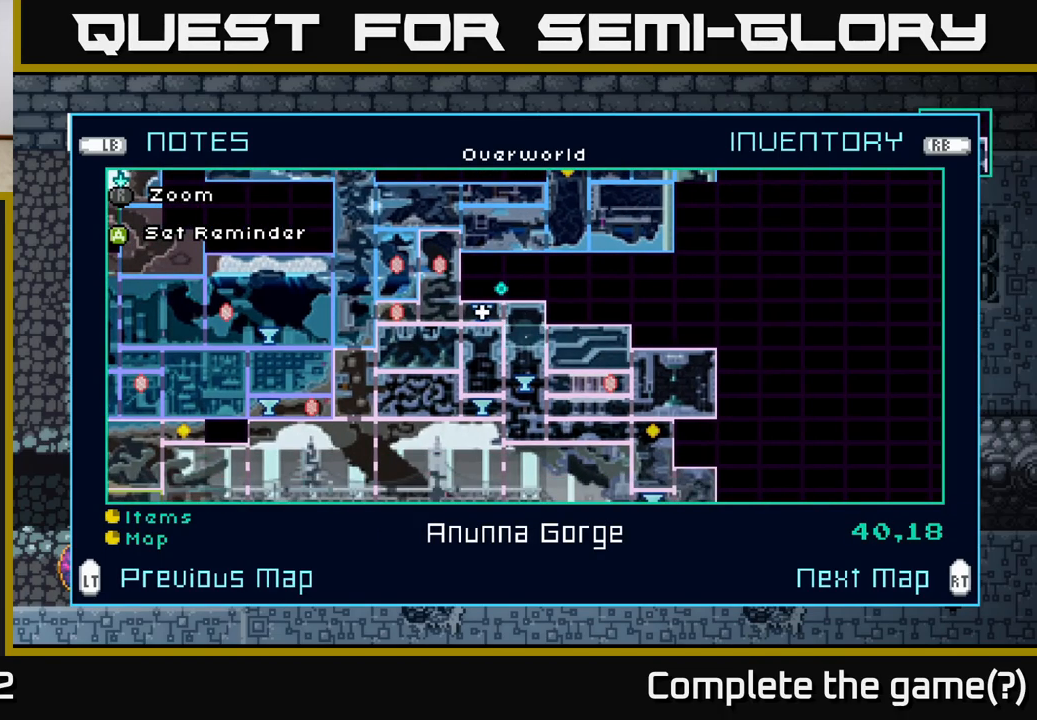
Gameplay with a controller (Xbox layout); each line is a JSON object with the inputs held at the frame after it. "events" lists button and stick changes between this image and that frame as [ms after this image, input, new state], when the widget could be followed in between.
{"buttons": [], "left_stick": "center", "right_stick": "center", "events": []}
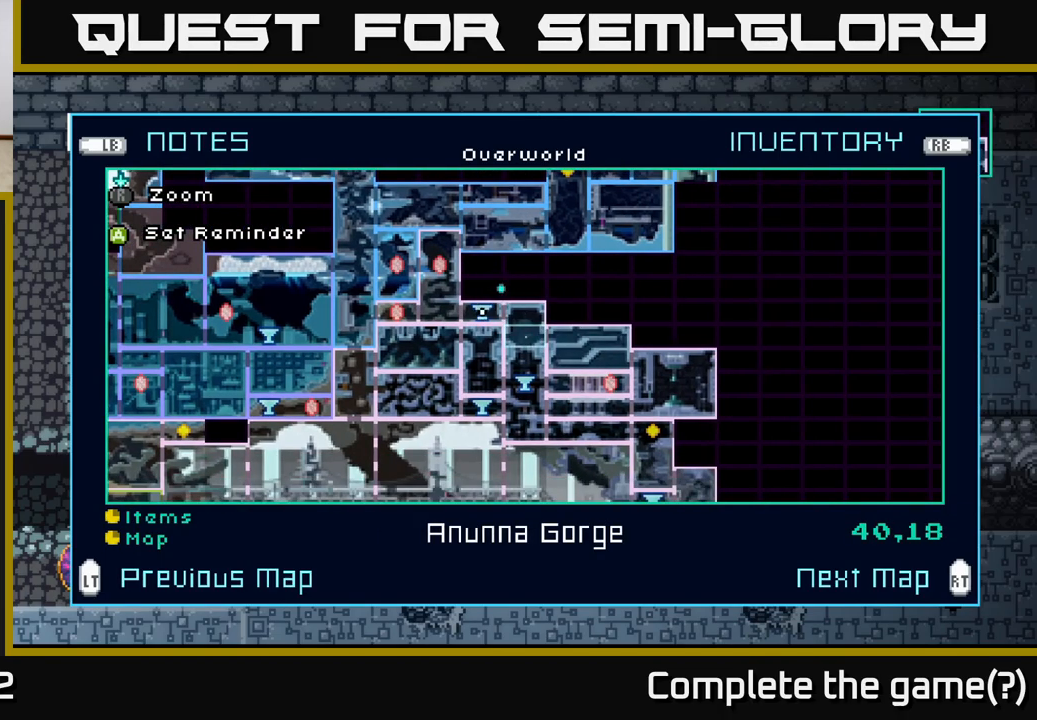
{"buttons": [], "left_stick": "center", "right_stick": "center", "events": []}
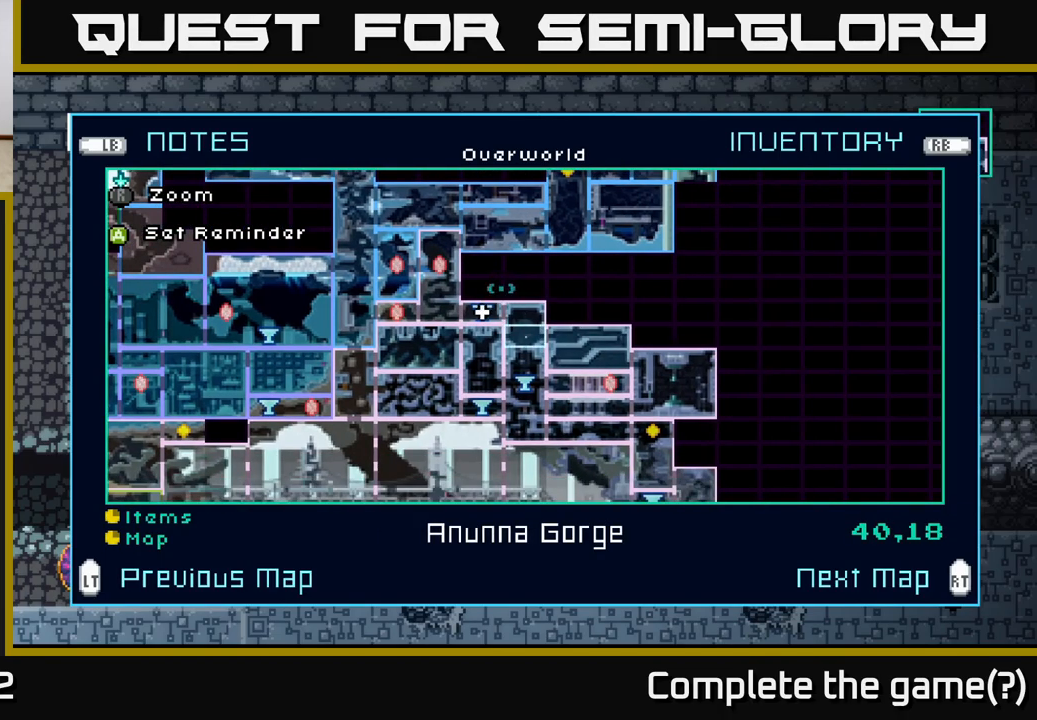
{"buttons": [], "left_stick": "right", "right_stick": "center", "events": [[33, "left_stick", "right"]]}
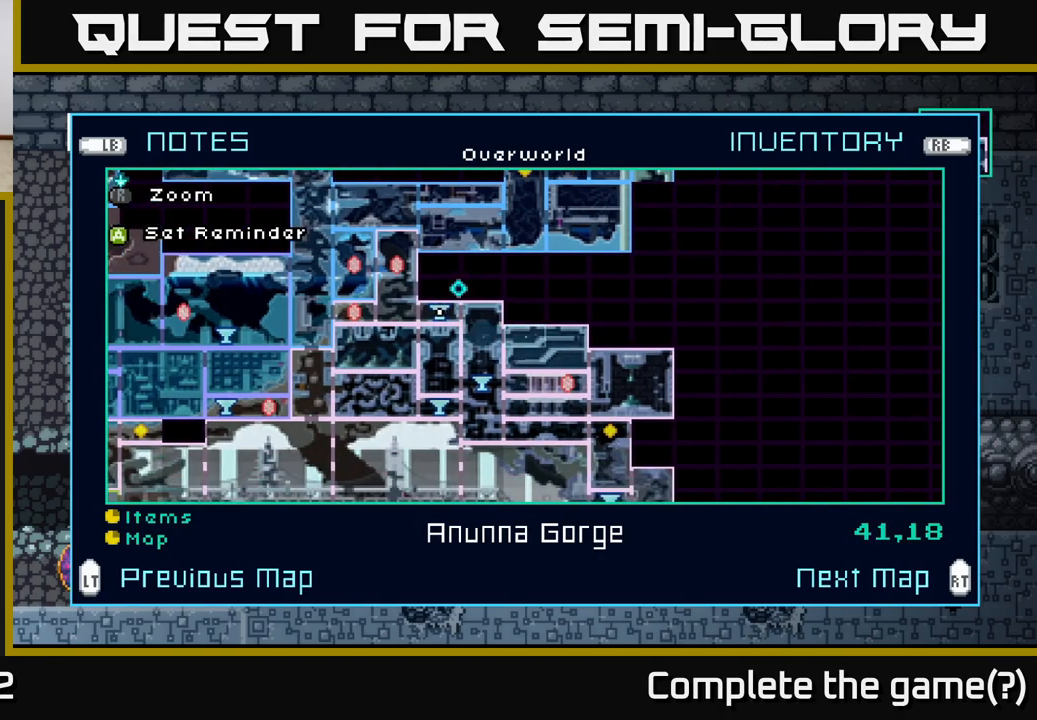
{"buttons": [], "left_stick": "center", "right_stick": "center", "events": [[50, "left_stick", "center"], [117, "left_stick", "down"], [317, "left_stick", "center"]]}
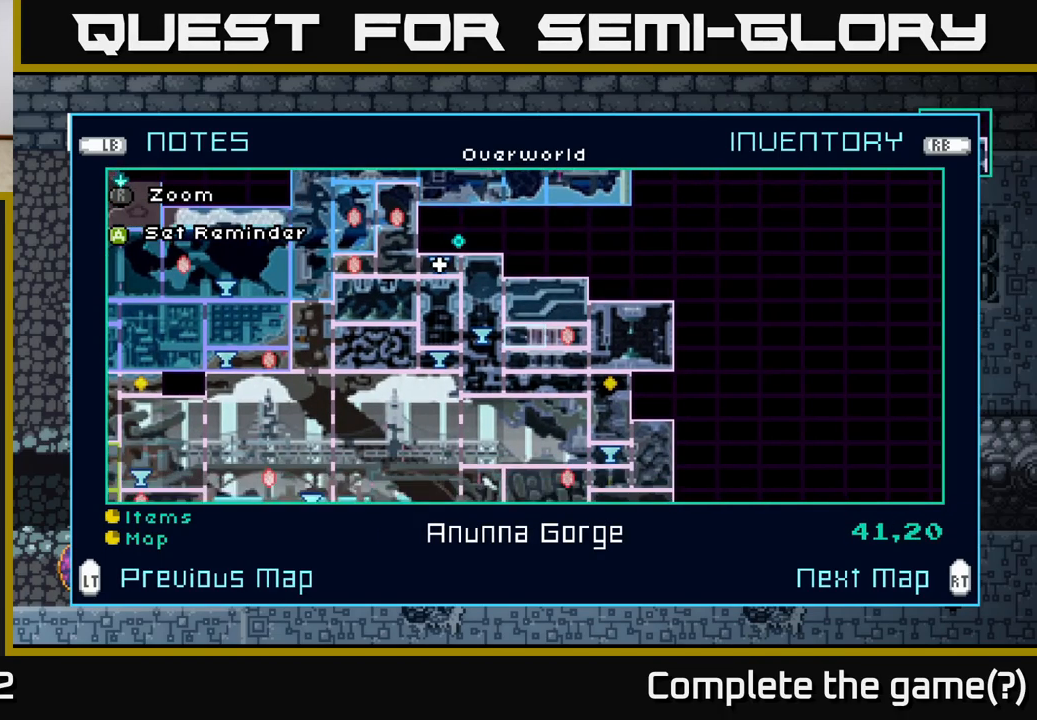
{"buttons": [], "left_stick": "center", "right_stick": "center", "events": []}
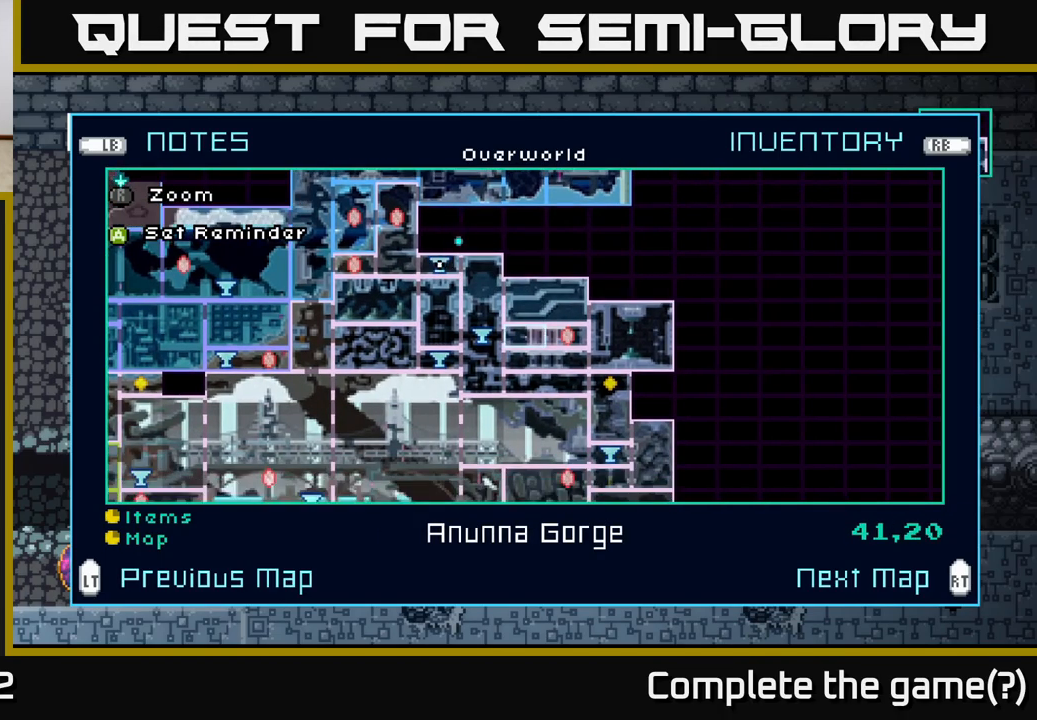
{"buttons": [], "left_stick": "center", "right_stick": "center", "events": []}
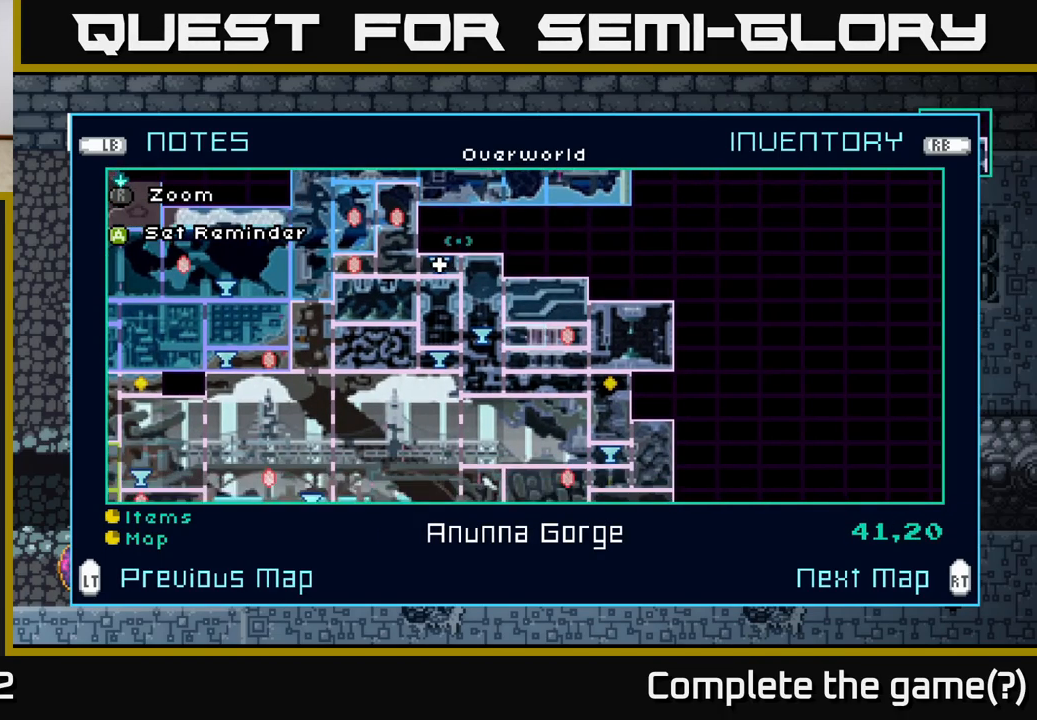
{"buttons": [], "left_stick": "center", "right_stick": "center", "events": []}
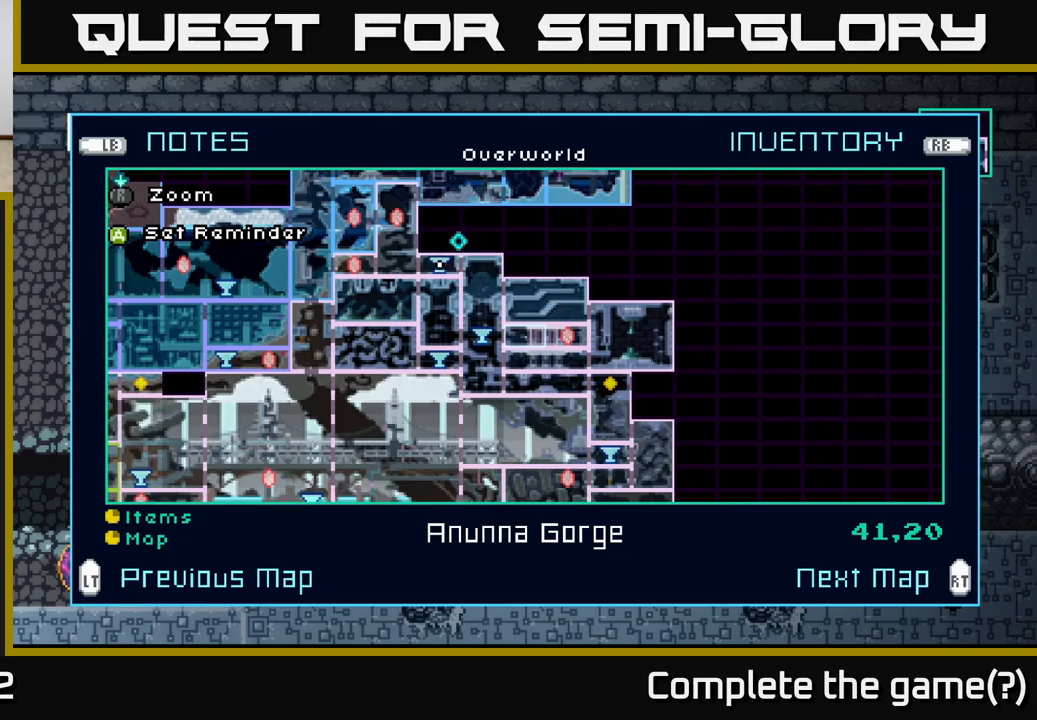
{"buttons": [], "left_stick": "center", "right_stick": "center", "events": []}
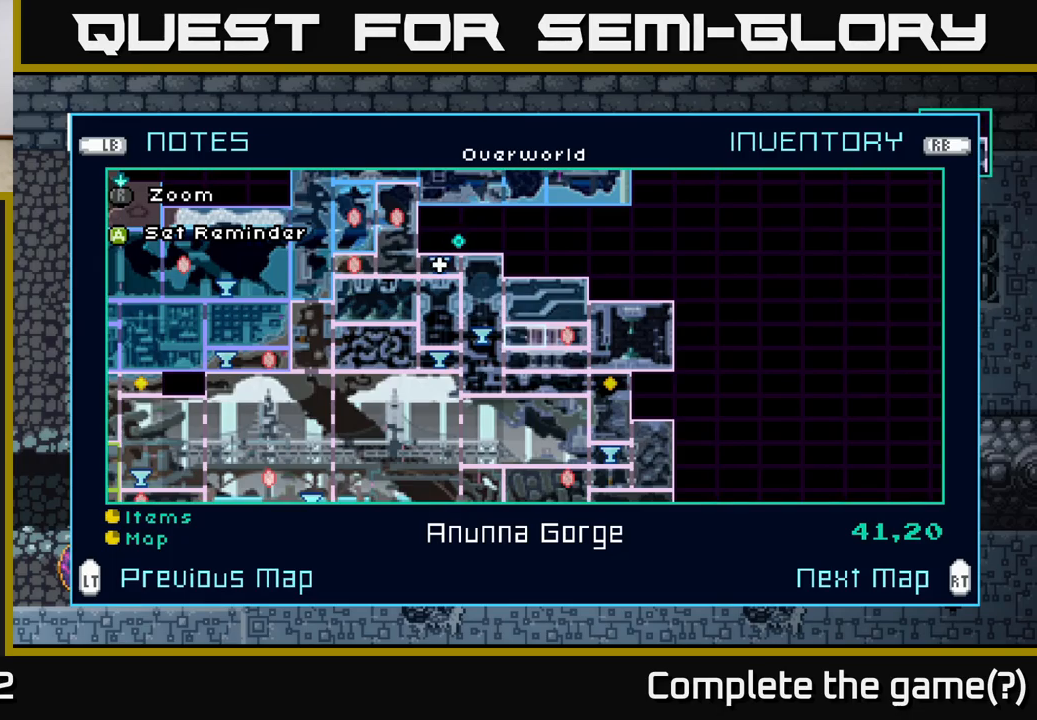
{"buttons": [], "left_stick": "center", "right_stick": "center", "events": []}
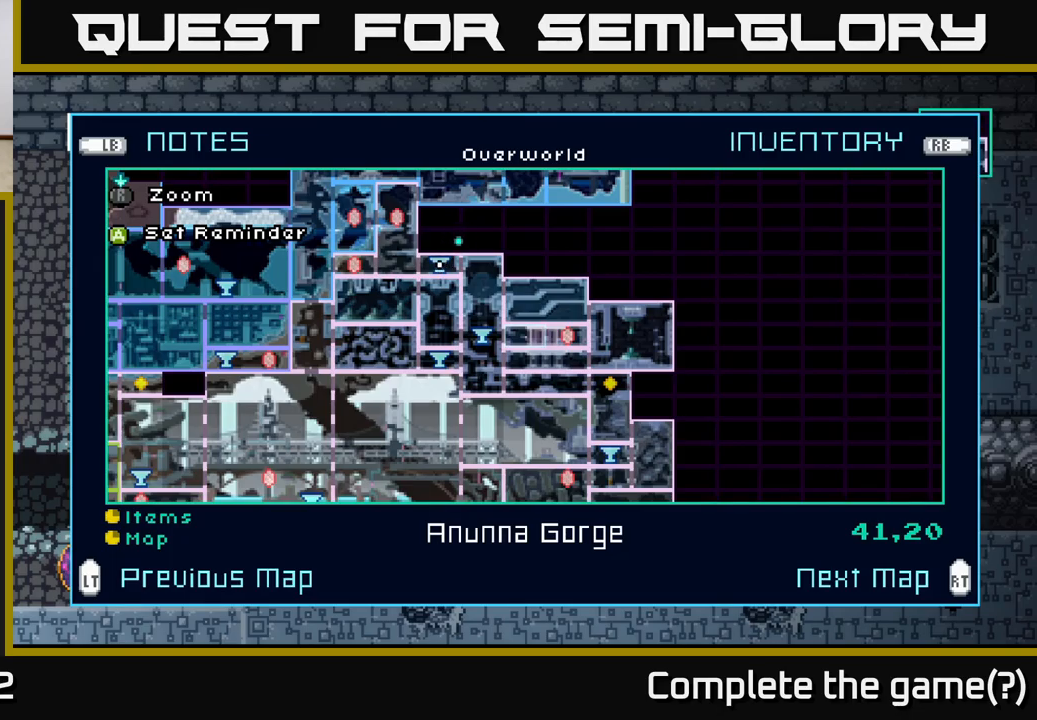
{"buttons": [], "left_stick": "down-left", "right_stick": "center", "events": [[400, "left_stick", "down-left"]]}
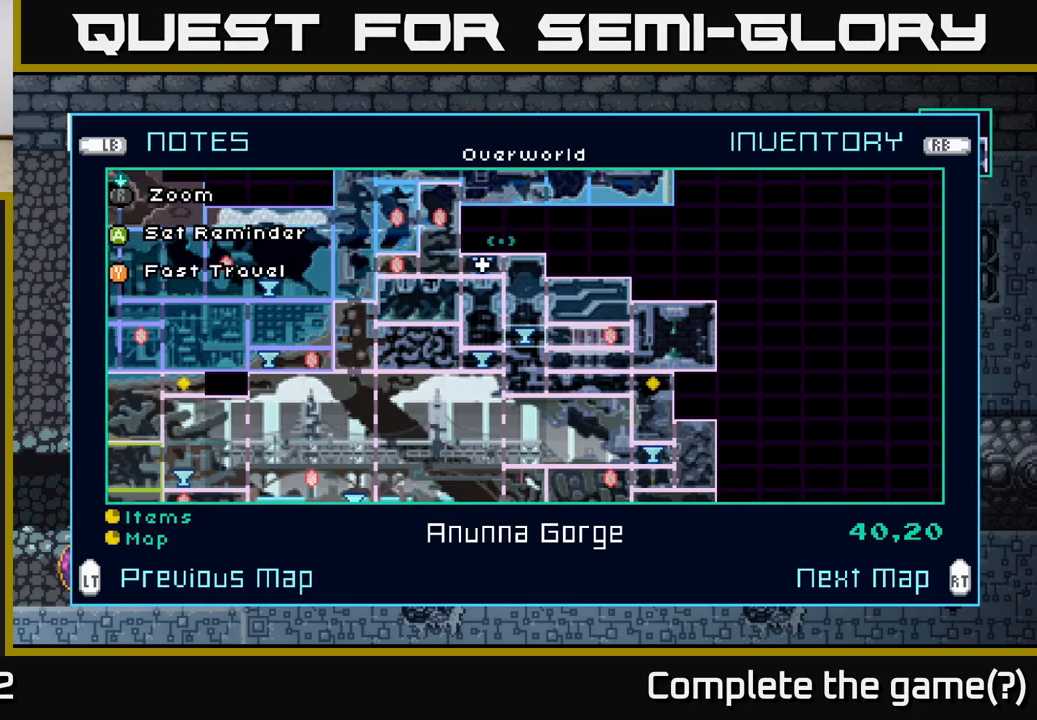
{"buttons": [], "left_stick": "down", "right_stick": "center", "events": [[50, "left_stick", "down"]]}
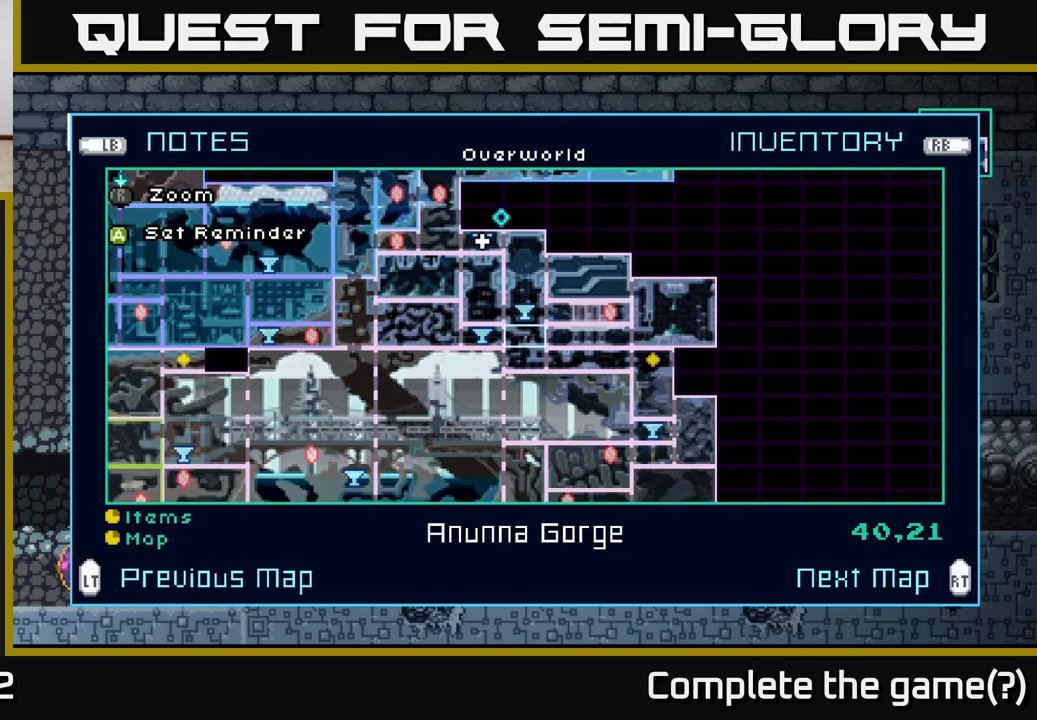
{"buttons": [], "left_stick": "center", "right_stick": "center", "events": [[200, "left_stick", "center"]]}
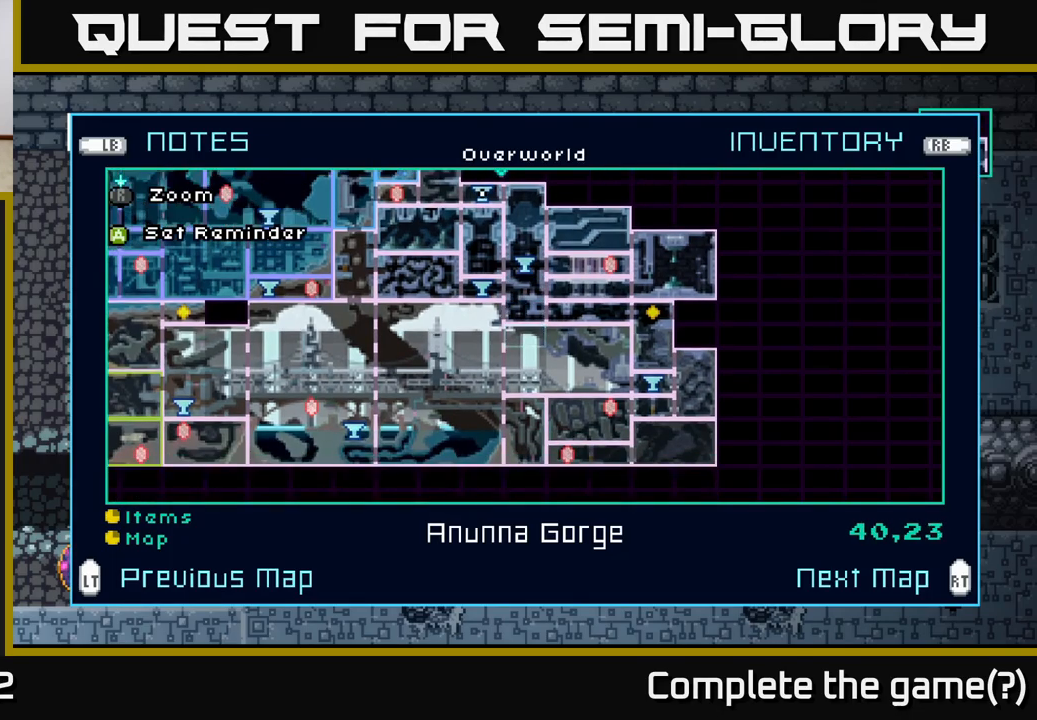
{"buttons": [], "left_stick": "center", "right_stick": "center", "events": []}
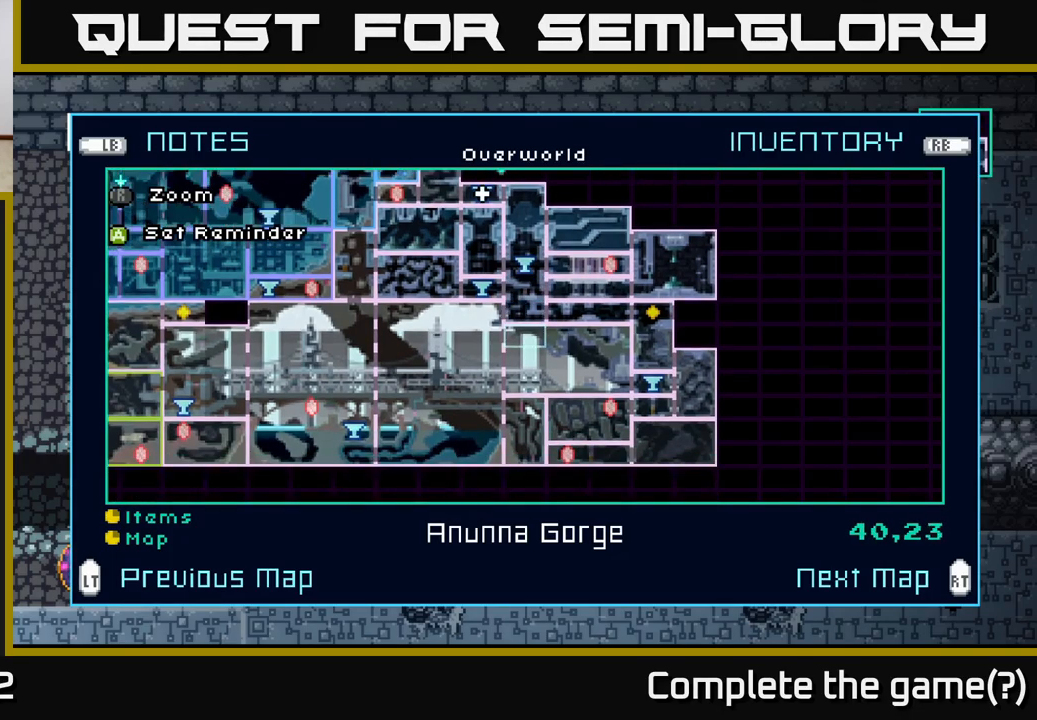
{"buttons": [], "left_stick": "center", "right_stick": "center", "events": []}
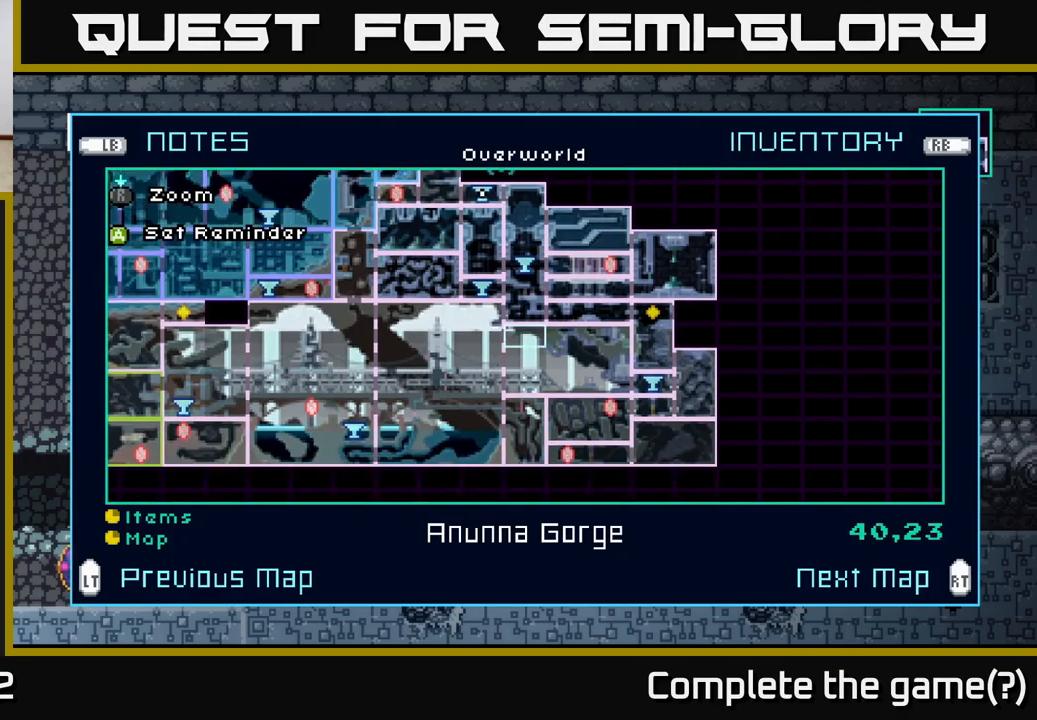
{"buttons": [], "left_stick": "center", "right_stick": "center", "events": [[34, "R2", "down"], [117, "R2", "up"]]}
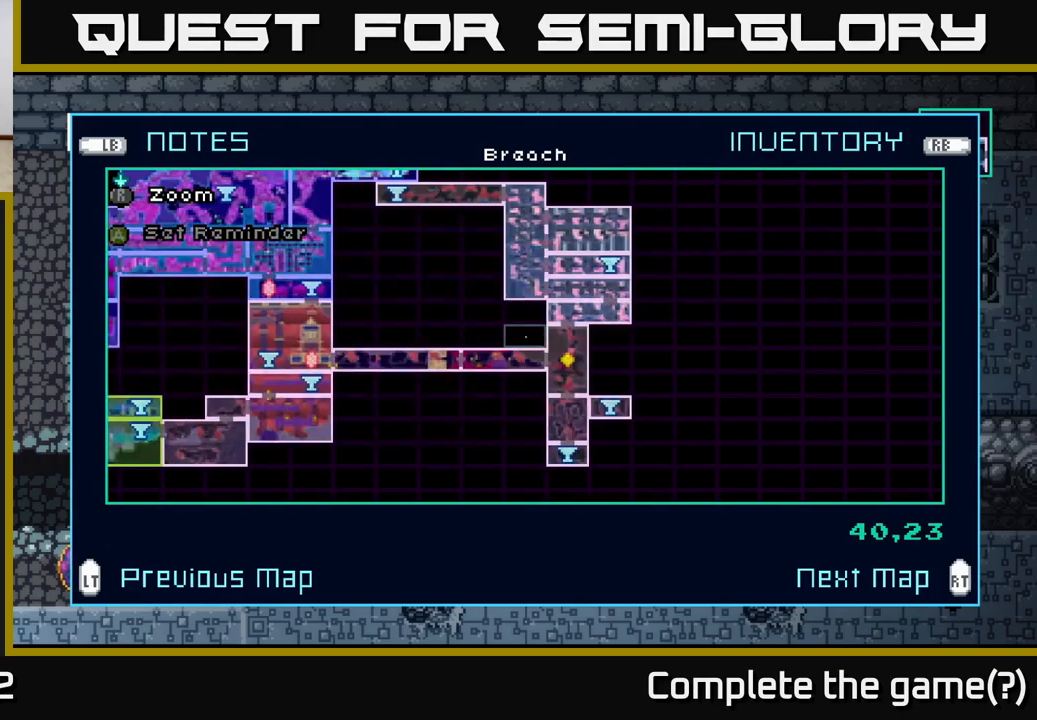
{"buttons": [], "left_stick": "center", "right_stick": "center", "events": []}
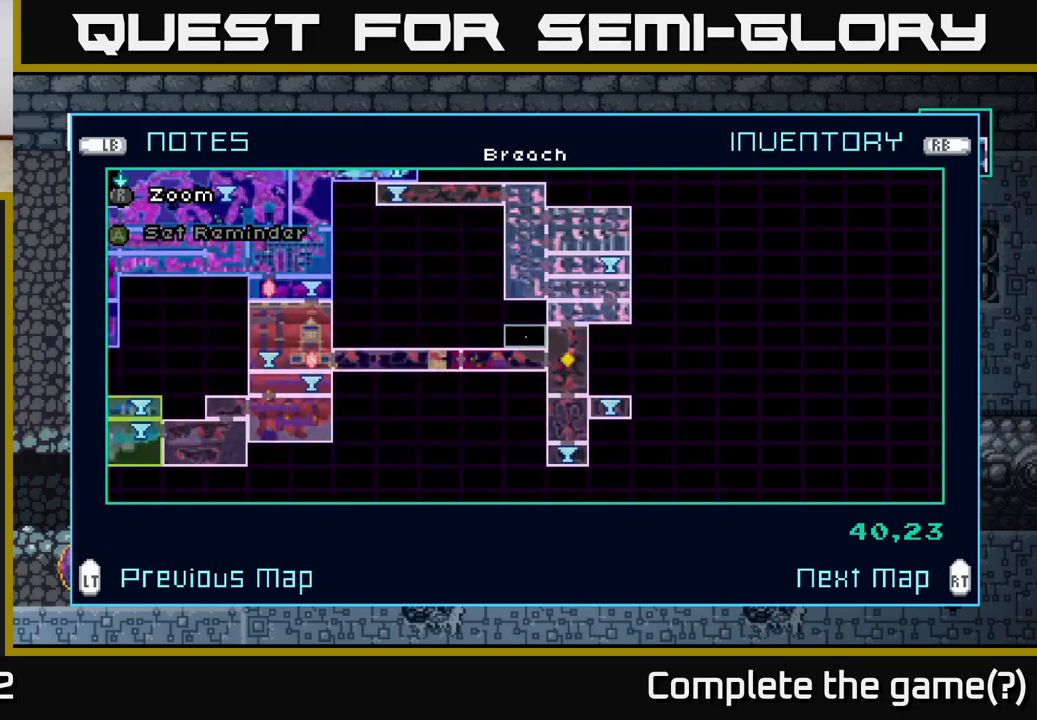
{"buttons": [], "left_stick": "center", "right_stick": "center", "events": []}
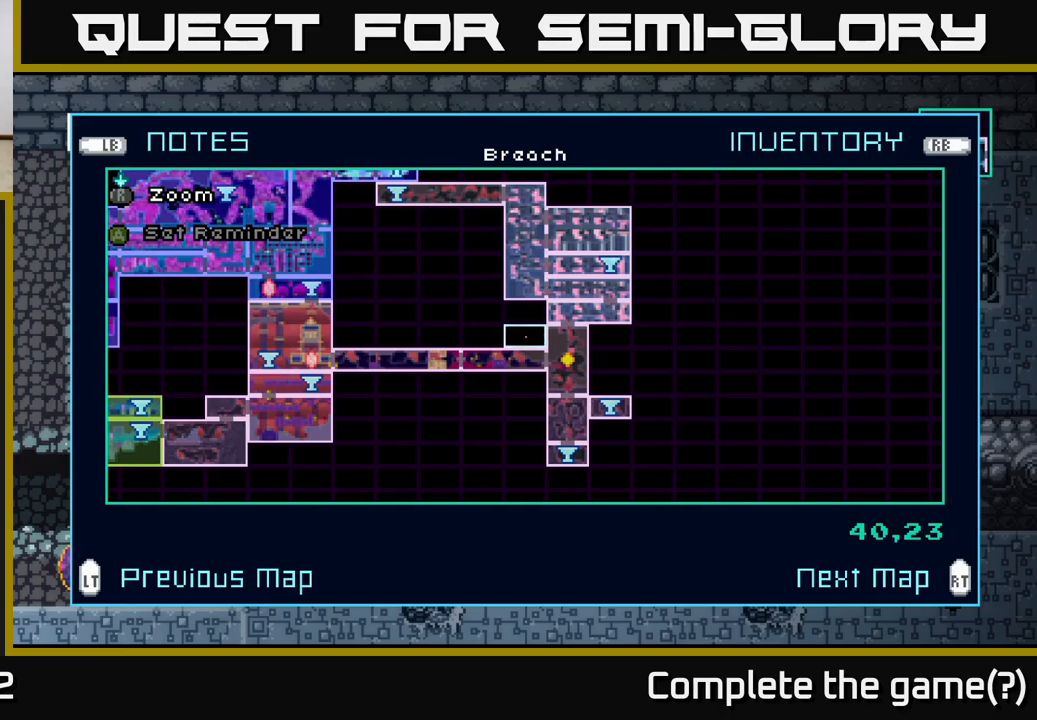
{"buttons": [], "left_stick": "center", "right_stick": "center", "events": []}
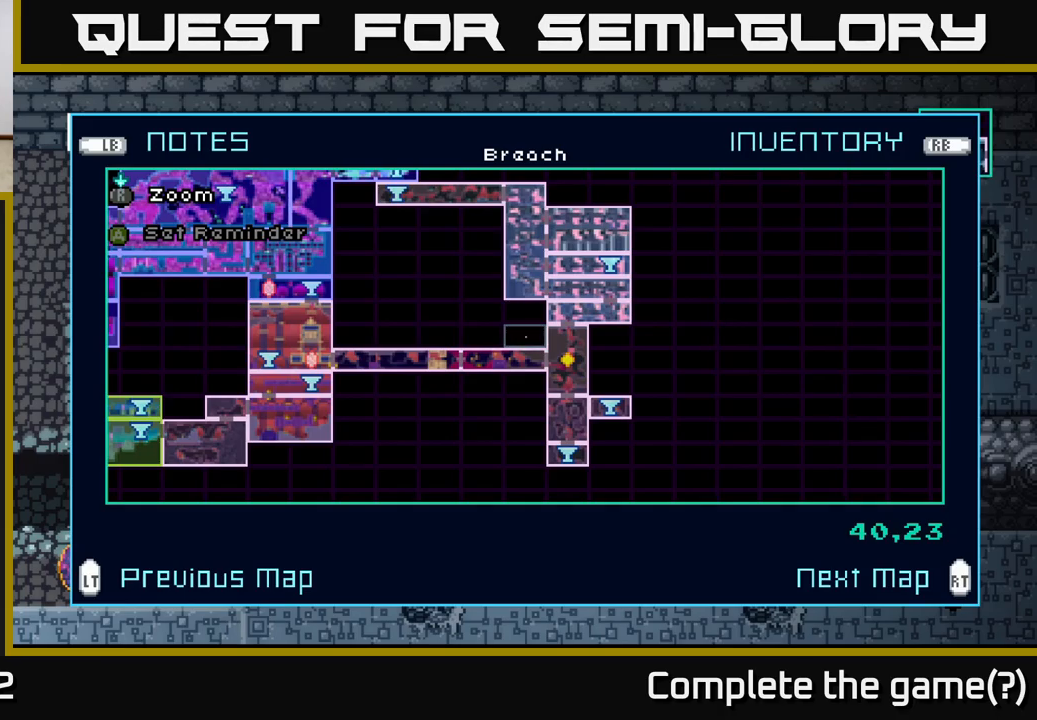
{"buttons": [], "left_stick": "right", "right_stick": "center", "events": [[350, "left_stick", "right"]]}
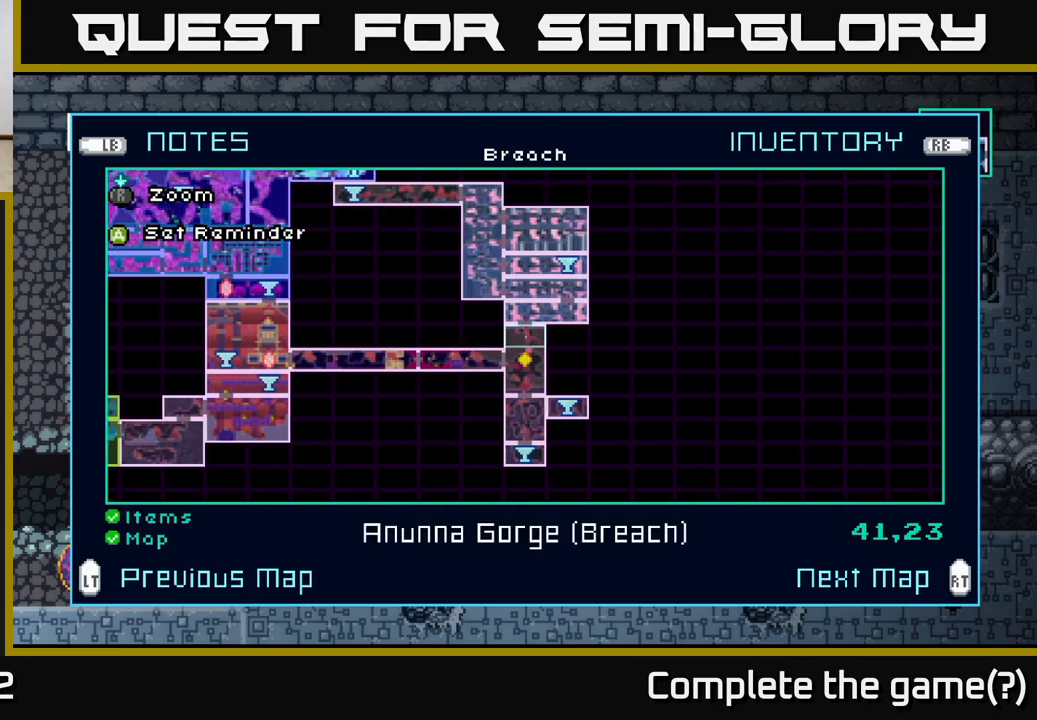
{"buttons": [], "left_stick": "center", "right_stick": "center", "events": [[50, "left_stick", "center"]]}
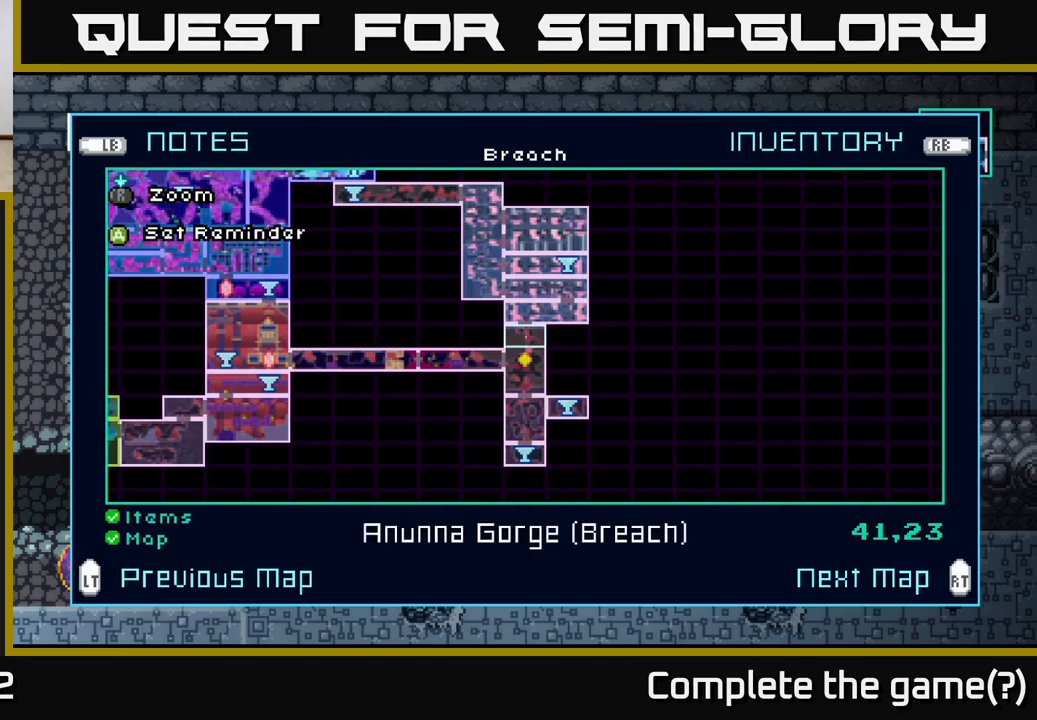
{"buttons": [], "left_stick": "center", "right_stick": "center", "events": []}
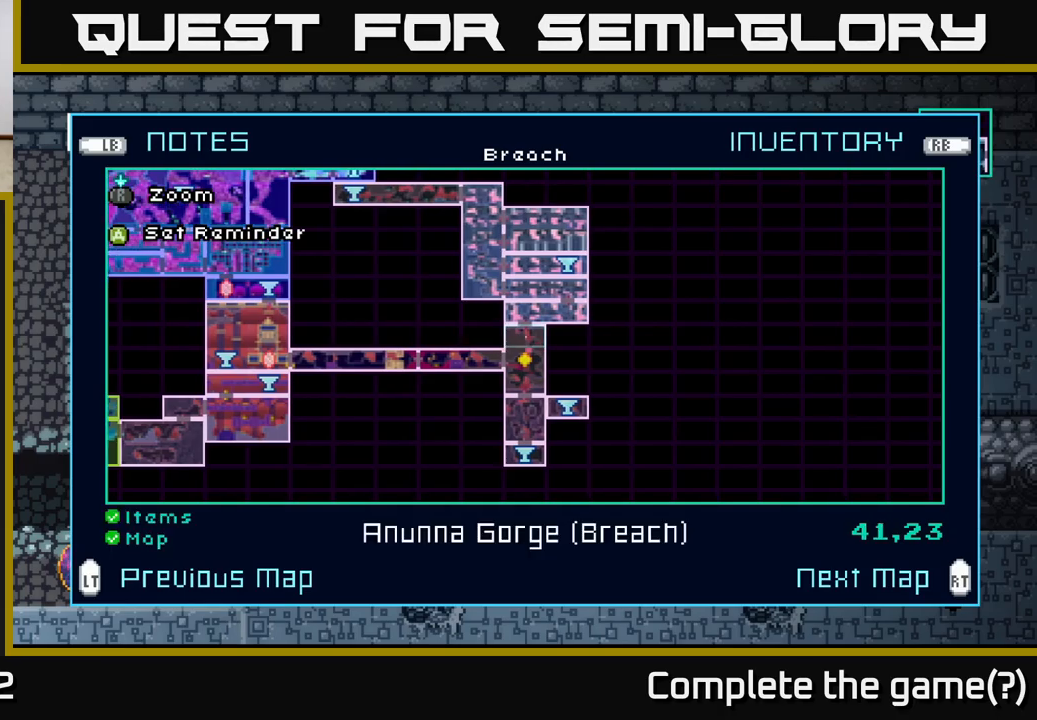
{"buttons": [], "left_stick": "center", "right_stick": "center", "events": []}
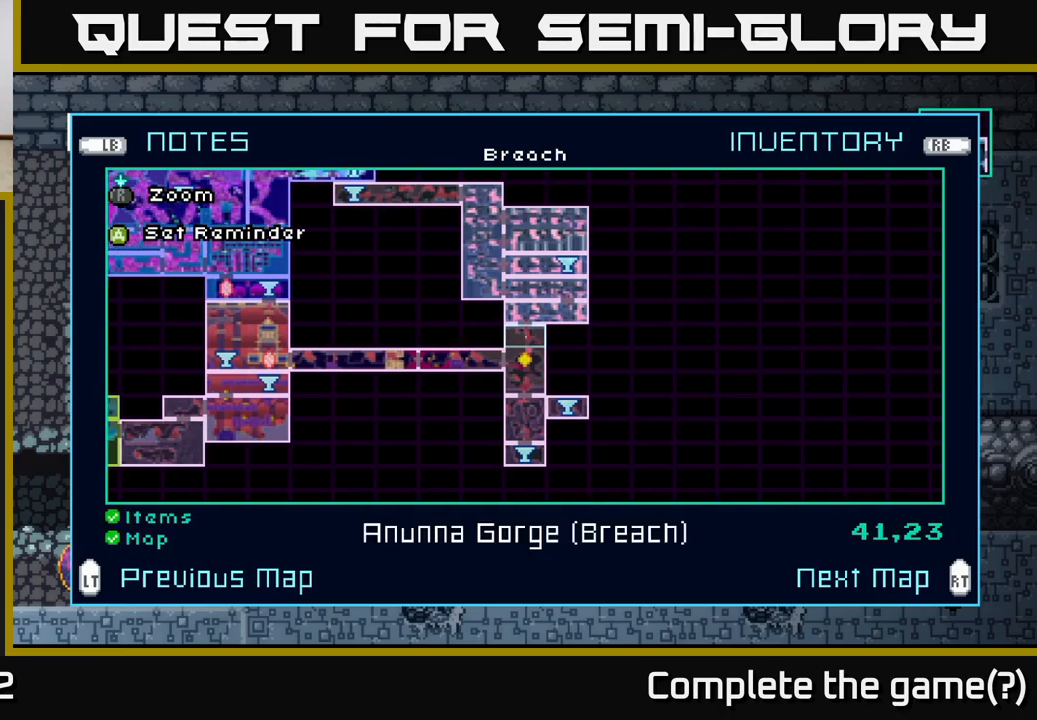
{"buttons": [], "left_stick": "center", "right_stick": "center", "events": [[117, "left_stick", "down"], [317, "left_stick", "center"]]}
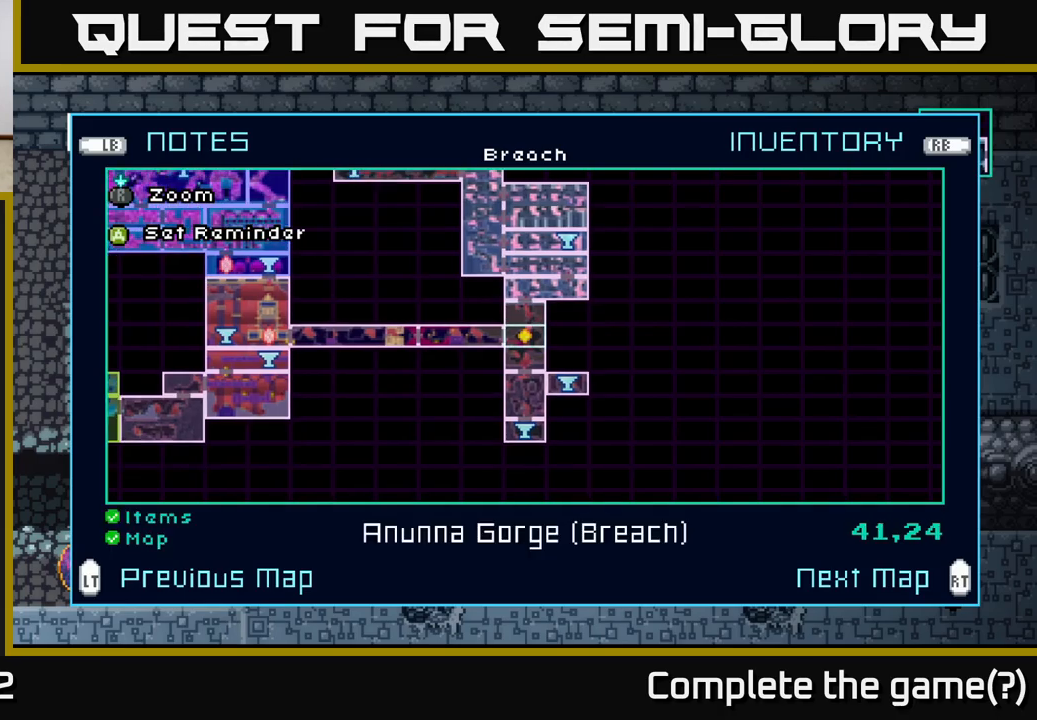
{"buttons": [], "left_stick": "center", "right_stick": "center", "events": [[434, "A", "down"], [484, "A", "up"]]}
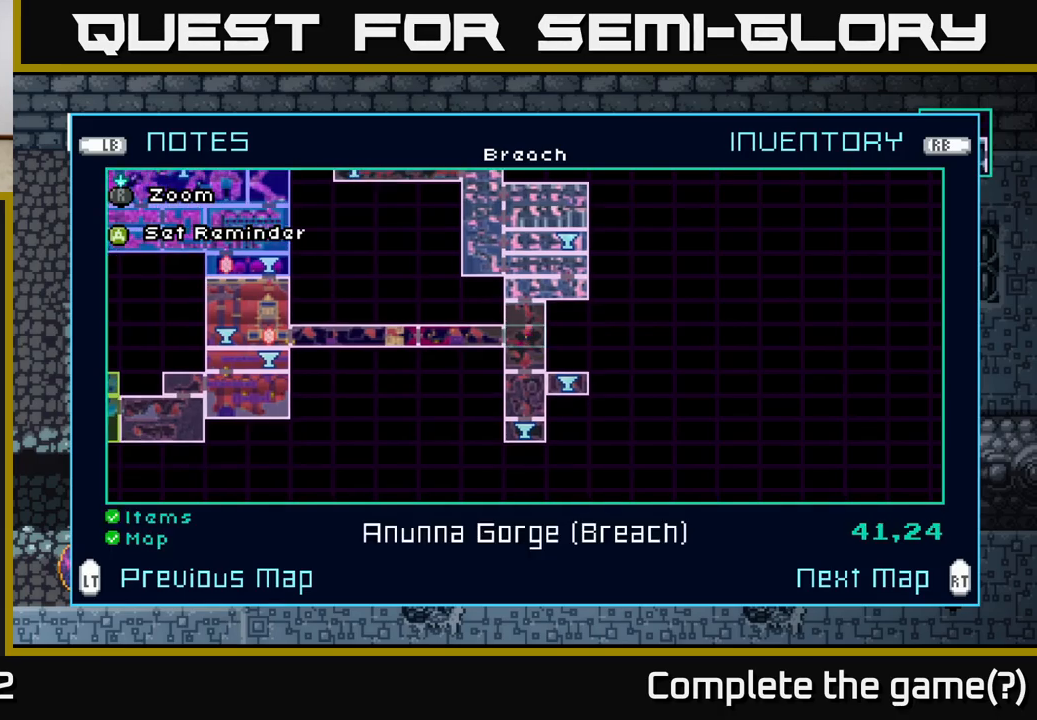
{"buttons": [], "left_stick": "up", "right_stick": "center", "events": [[450, "left_stick", "up"]]}
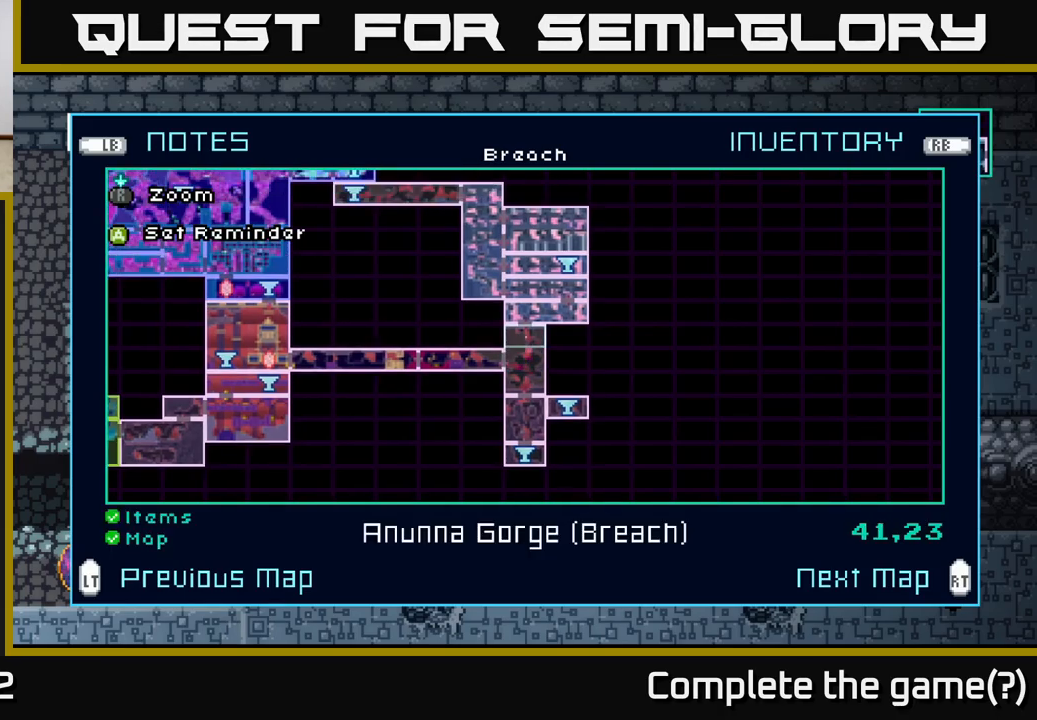
{"buttons": [], "left_stick": "center", "right_stick": "center", "events": [[117, "left_stick", "center"]]}
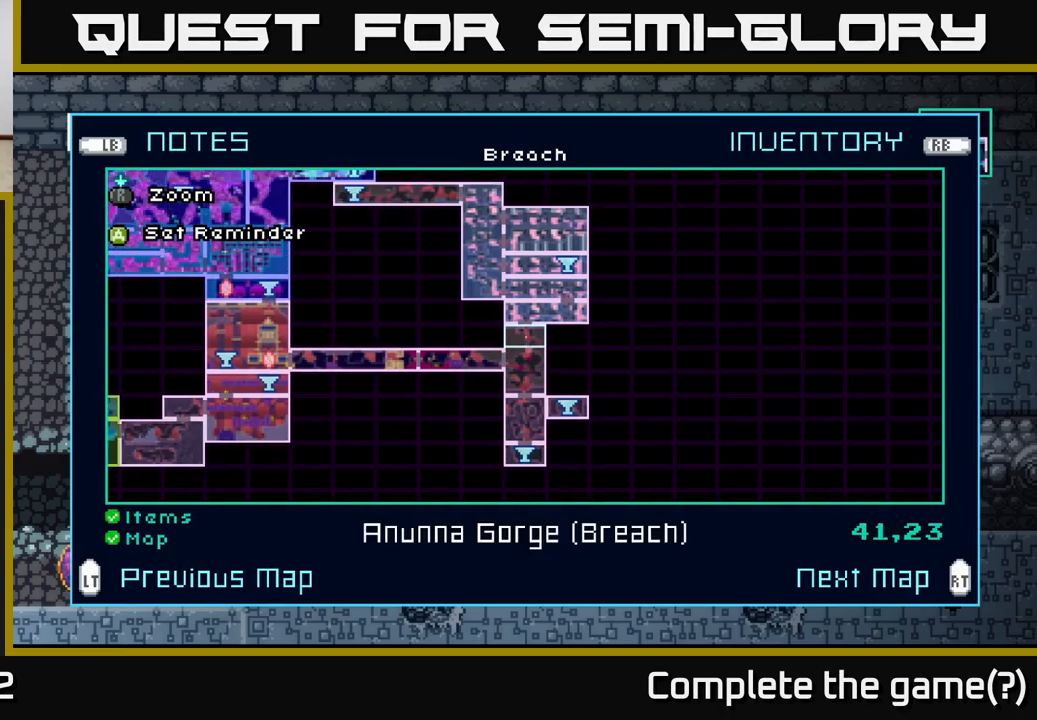
{"buttons": [], "left_stick": "center", "right_stick": "center", "events": [[234, "left_stick", "left"], [451, "left_stick", "center"]]}
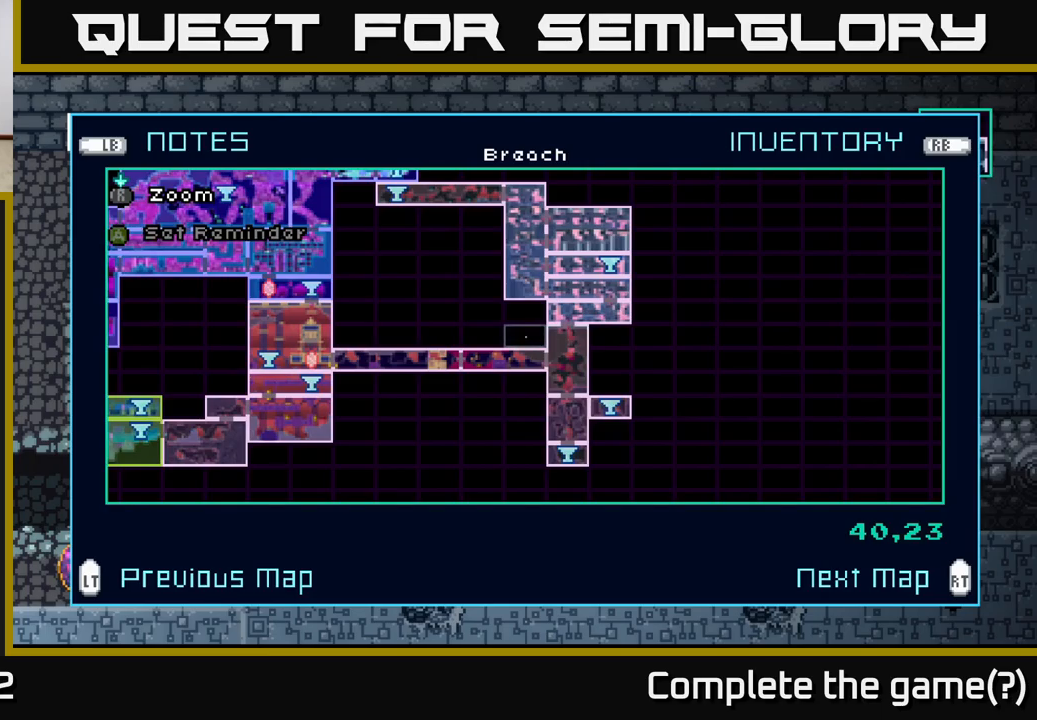
{"buttons": [], "left_stick": "center", "right_stick": "center", "events": [[33, "left_stick", "left"], [217, "left_stick", "center"], [283, "left_stick", "left"], [483, "left_stick", "center"]]}
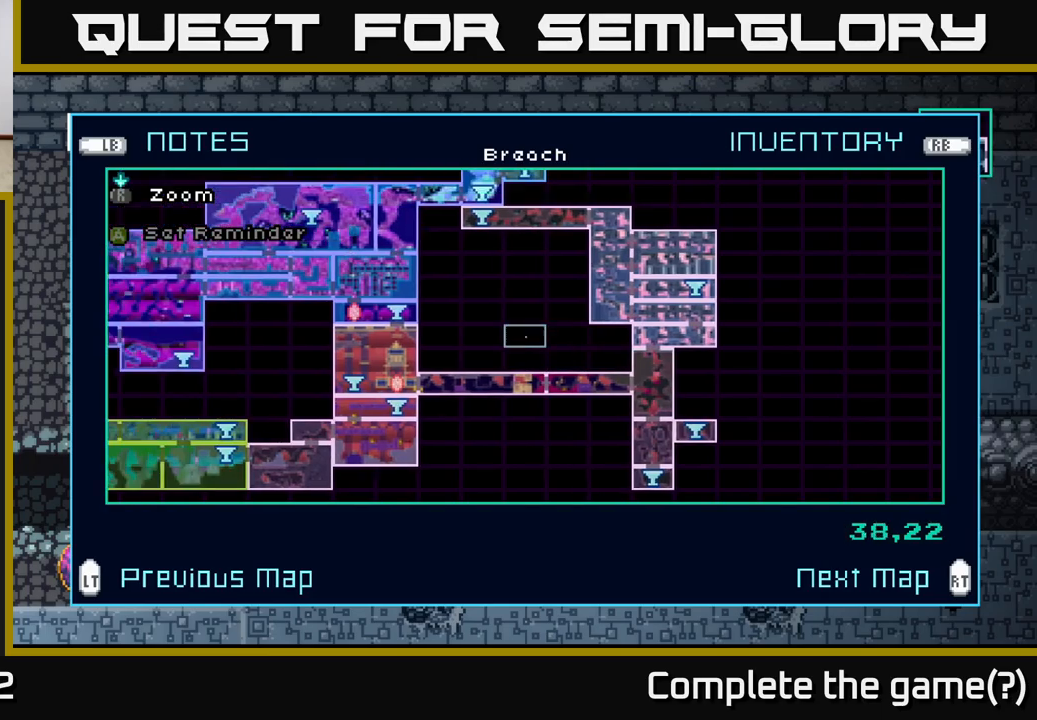
{"buttons": [], "left_stick": "center", "right_stick": "center", "events": [[167, "left_stick", "up"], [317, "left_stick", "center"]]}